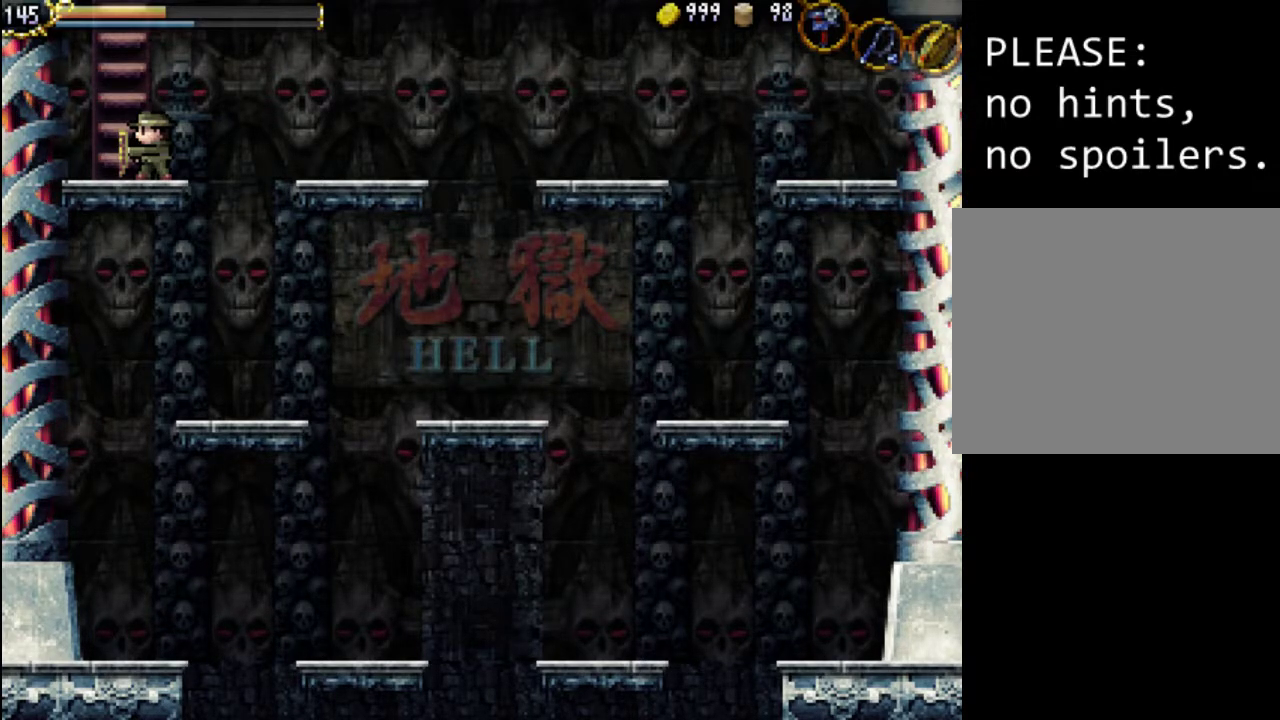
Gameplay with a controller (Xbox layout); each line is a JSON object with the inputs held at the frame after it. "events" lists button and stick changes between this image and that frame as [ms after this image, input, new state], when the widget could be followed in between. Not read: L3 R3 left_stick right_stick.
{"buttons": [], "events": [[167, "DPAD_RIGHT", "down"], [233, "DPAD_RIGHT", "up"]]}
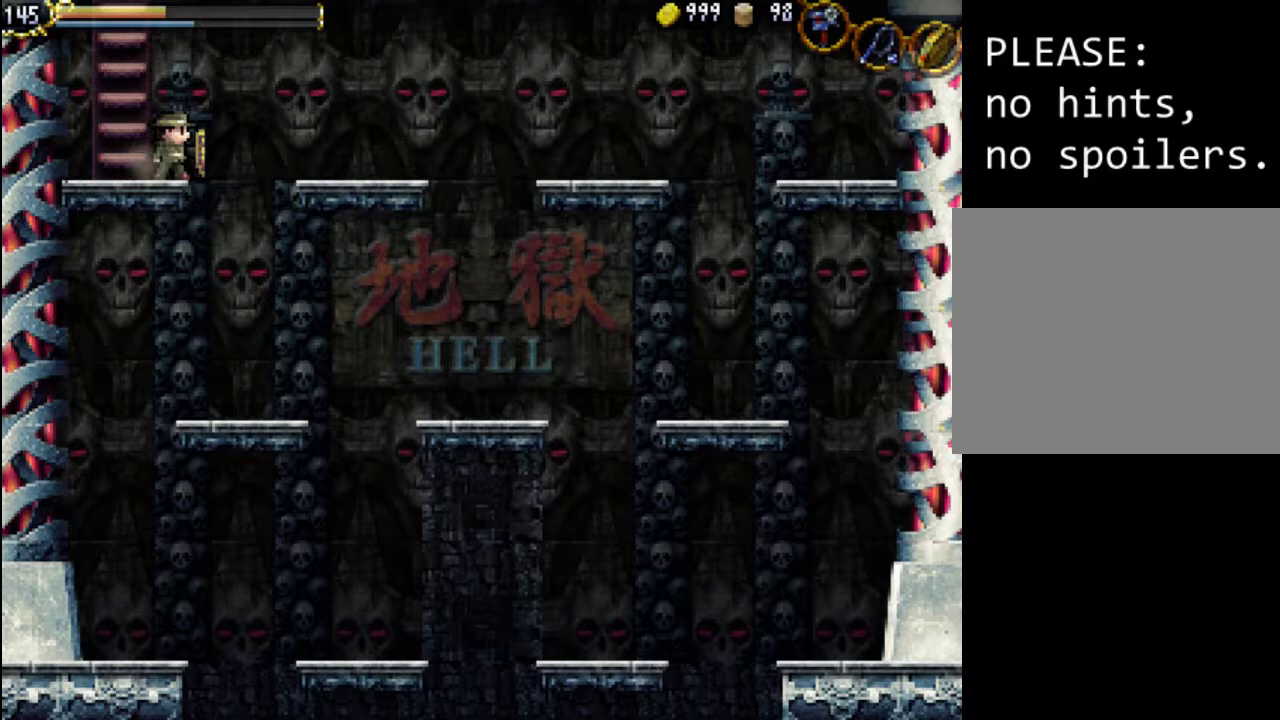
{"buttons": [], "events": [[33, "A", "down"], [233, "A", "up"]]}
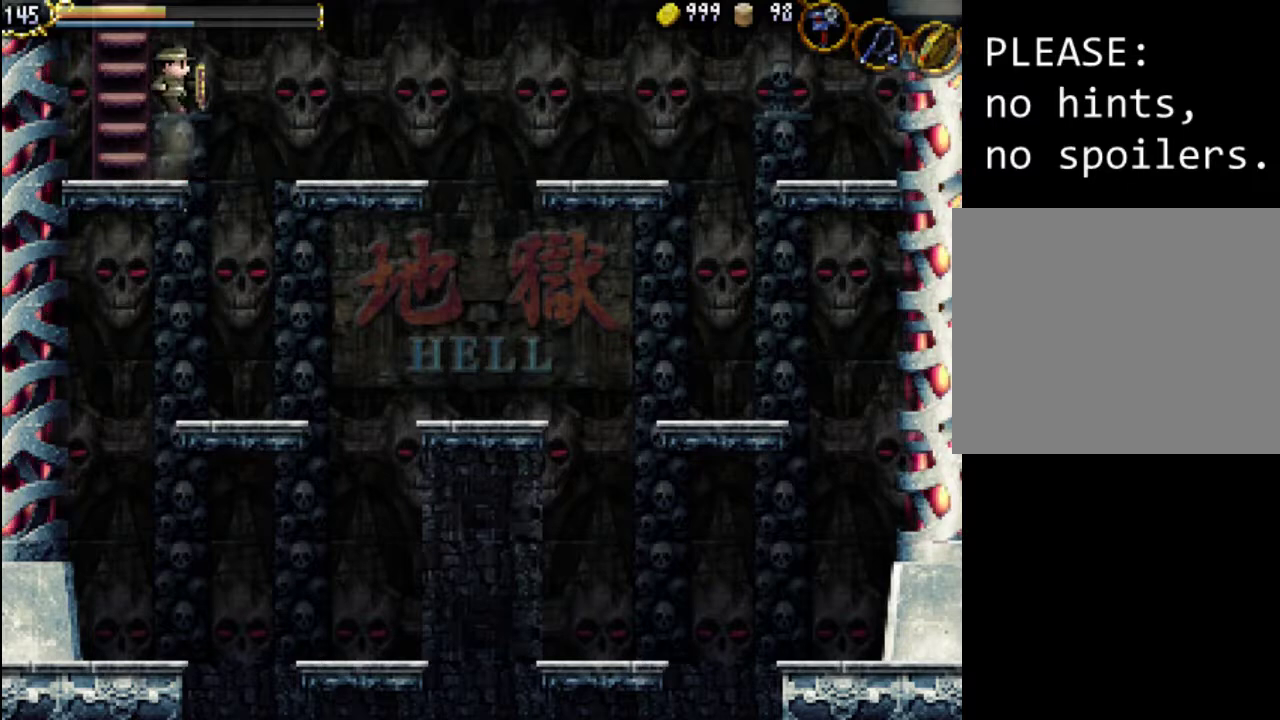
{"buttons": [], "events": [[167, "DPAD_RIGHT", "down"], [400, "DPAD_RIGHT", "up"]]}
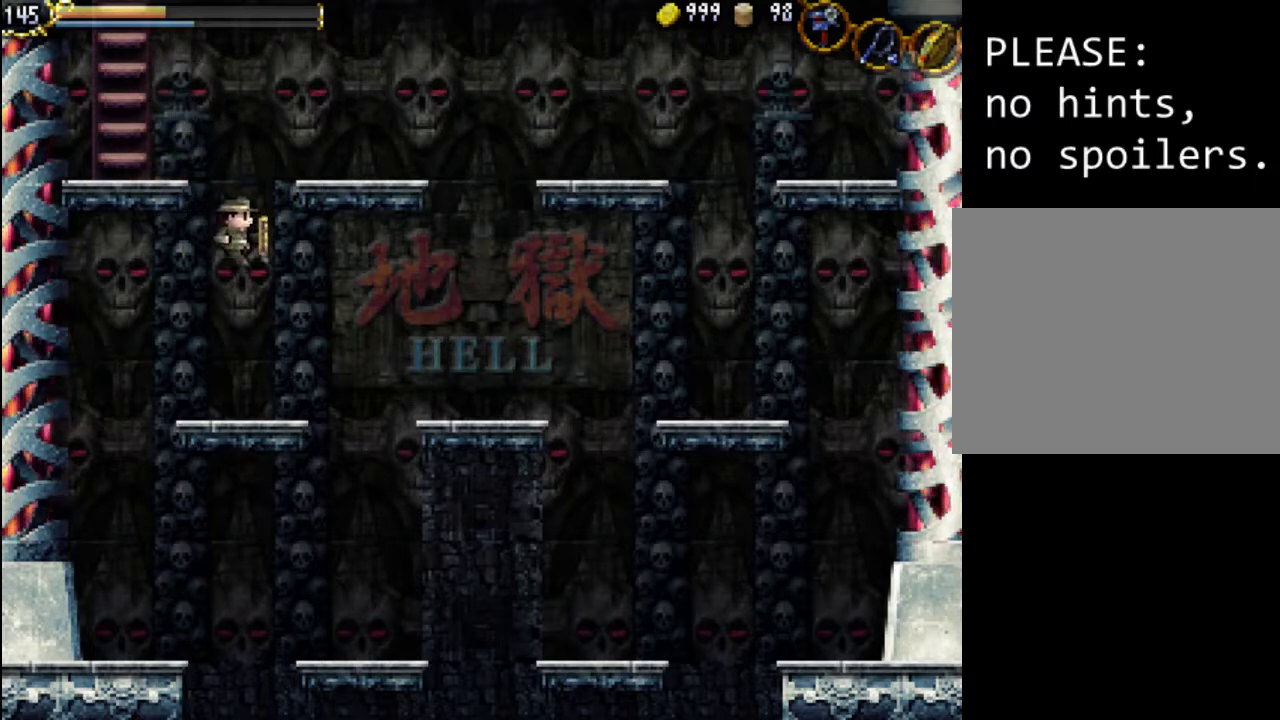
{"buttons": [], "events": []}
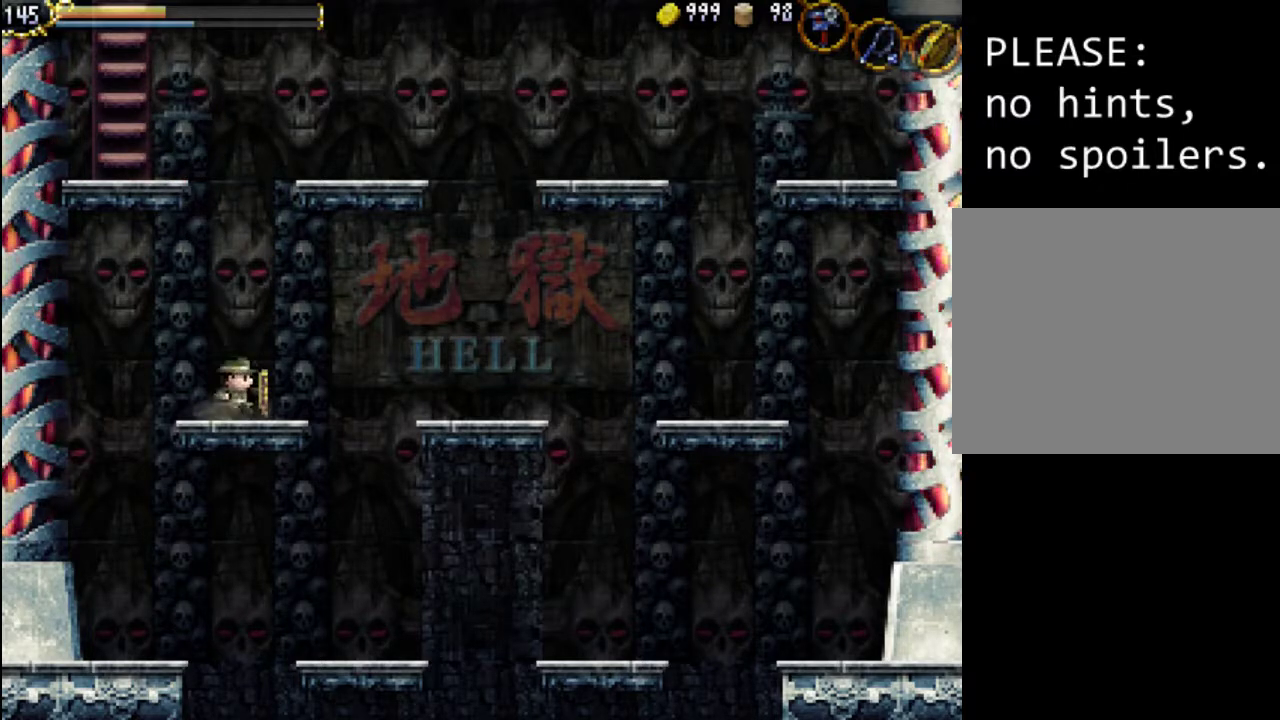
{"buttons": ["DPAD_LEFT"], "events": [[433, "DPAD_LEFT", "down"]]}
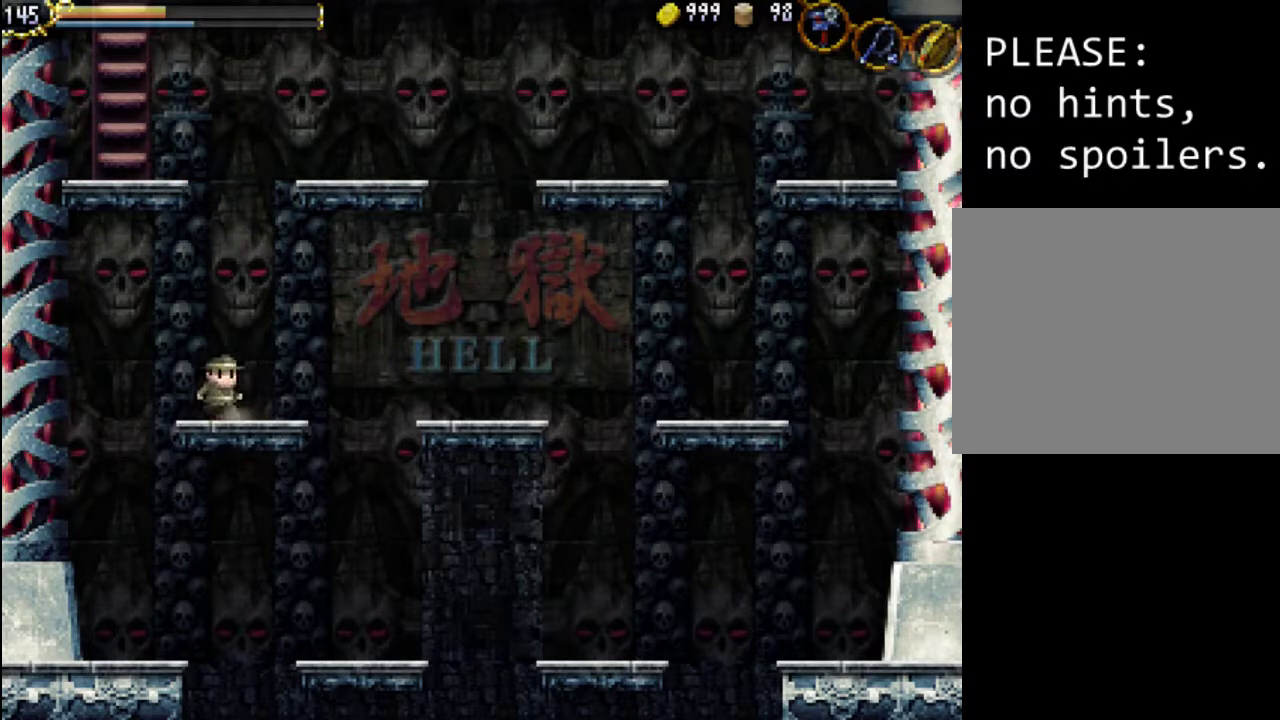
{"buttons": ["A"], "events": [[67, "DPAD_LEFT", "up"], [167, "A", "down"]]}
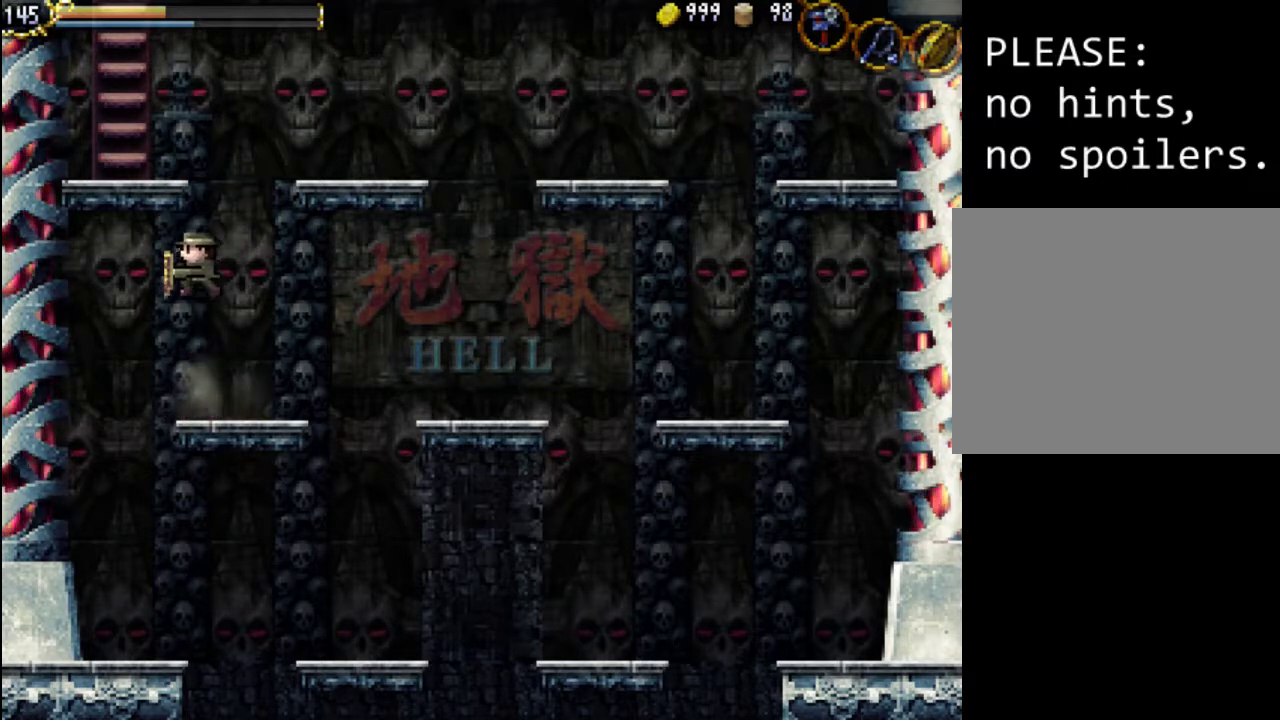
{"buttons": ["A"], "events": [[200, "A", "up"], [300, "A", "down"]]}
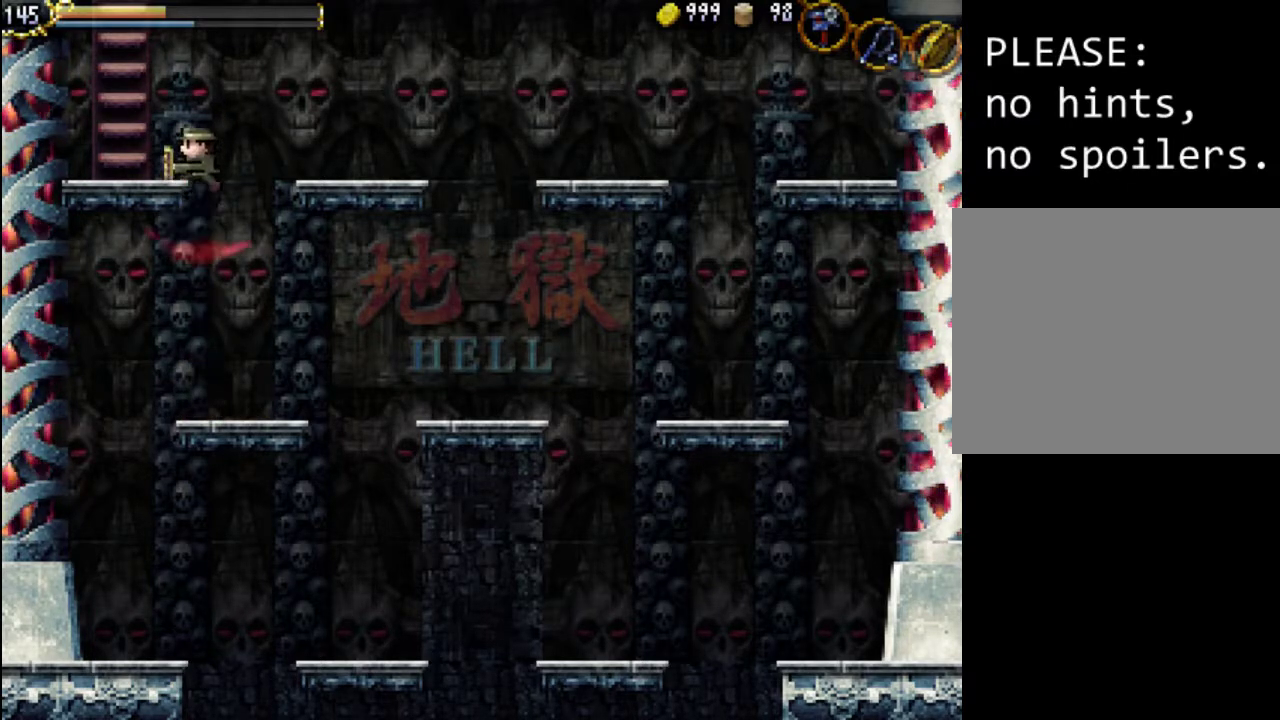
{"buttons": [], "events": [[200, "A", "up"]]}
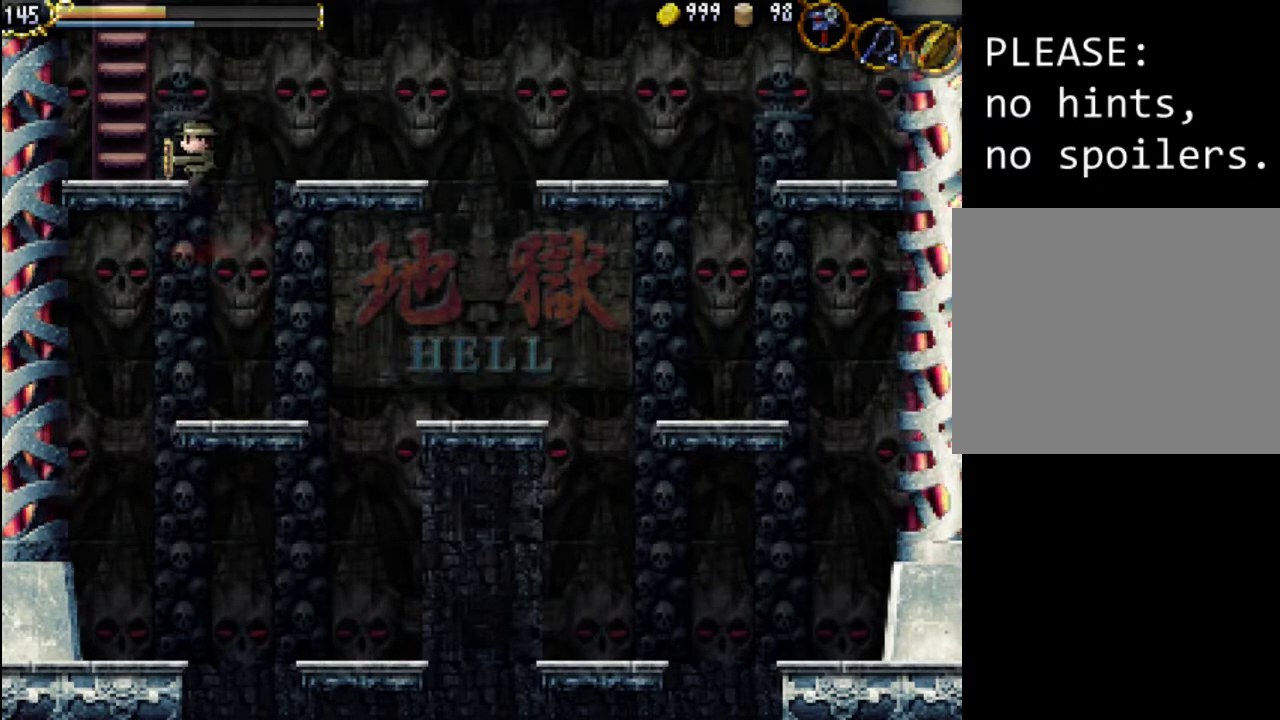
{"buttons": [], "events": []}
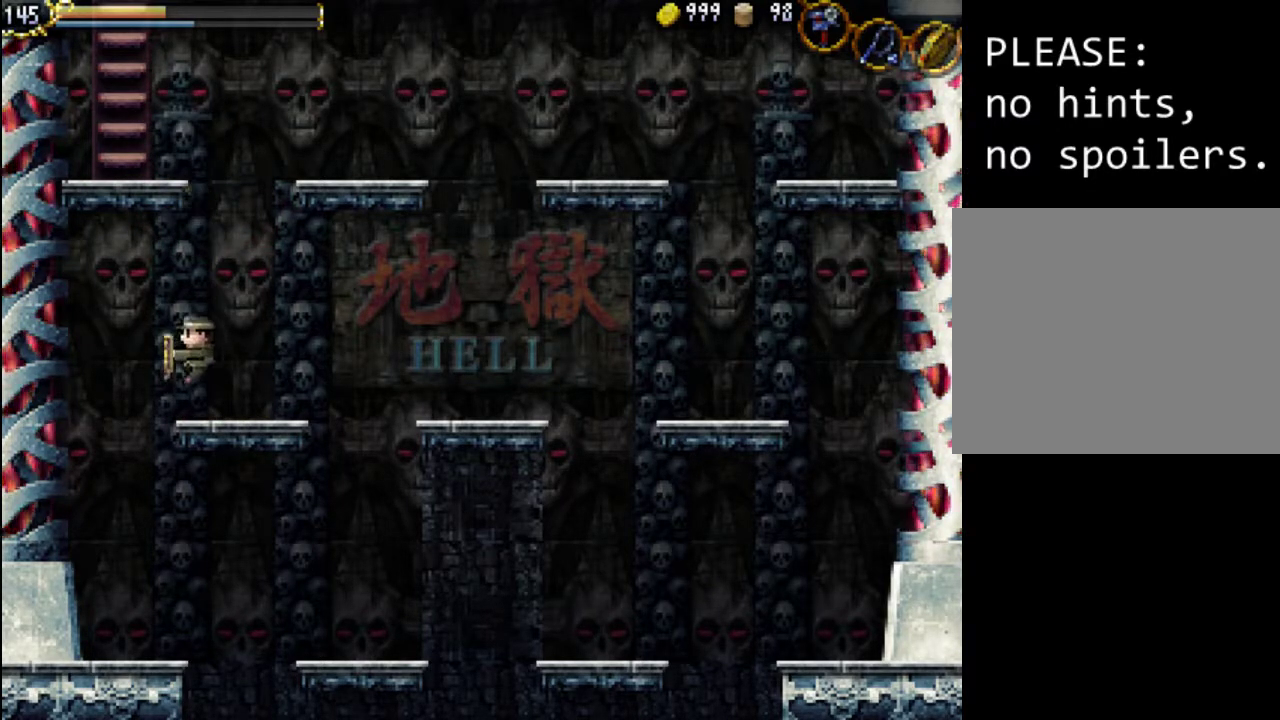
{"buttons": ["A"], "events": [[267, "A", "down"]]}
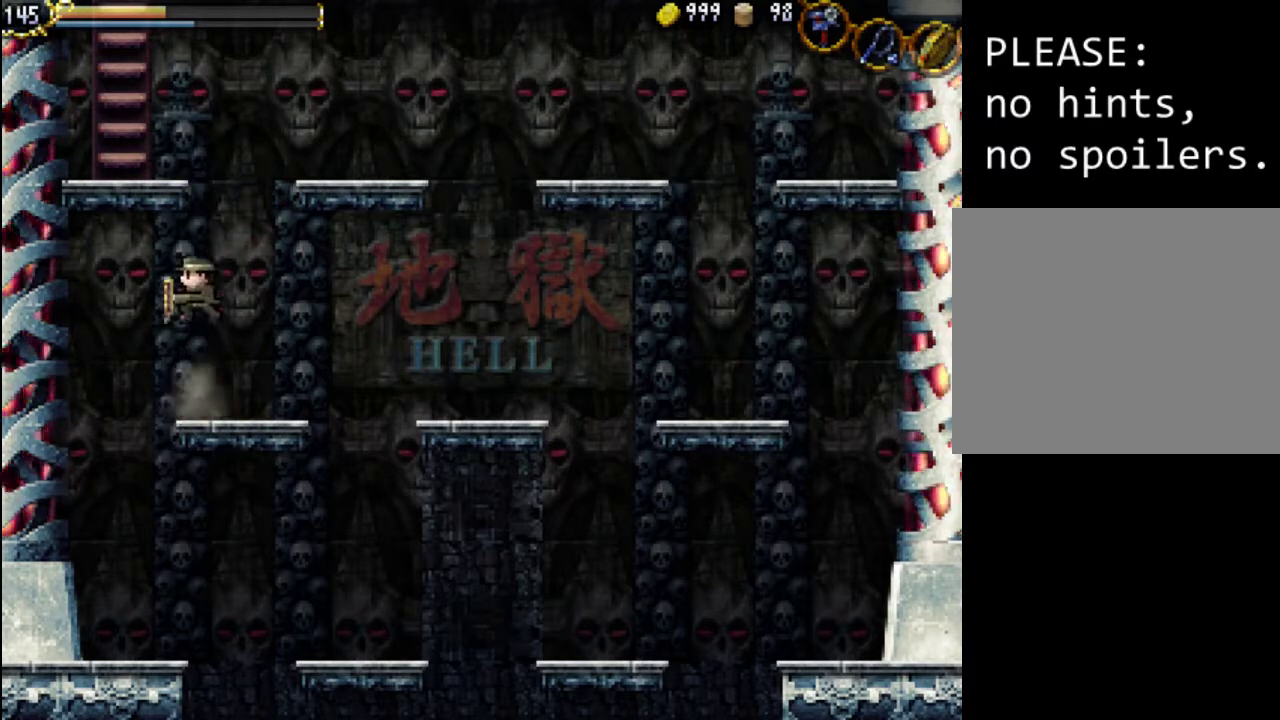
{"buttons": ["A"], "events": [[267, "A", "up"], [367, "A", "down"]]}
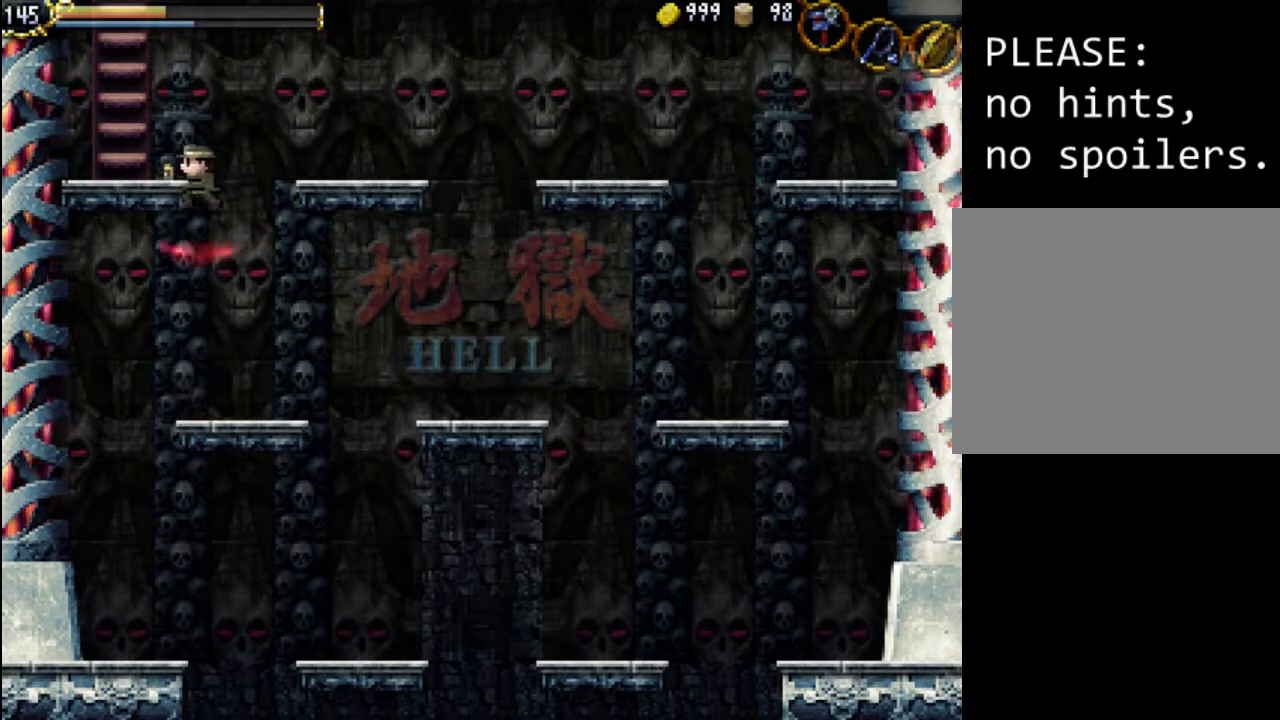
{"buttons": ["DPAD_LEFT"], "events": [[233, "A", "up"], [233, "DPAD_LEFT", "down"]]}
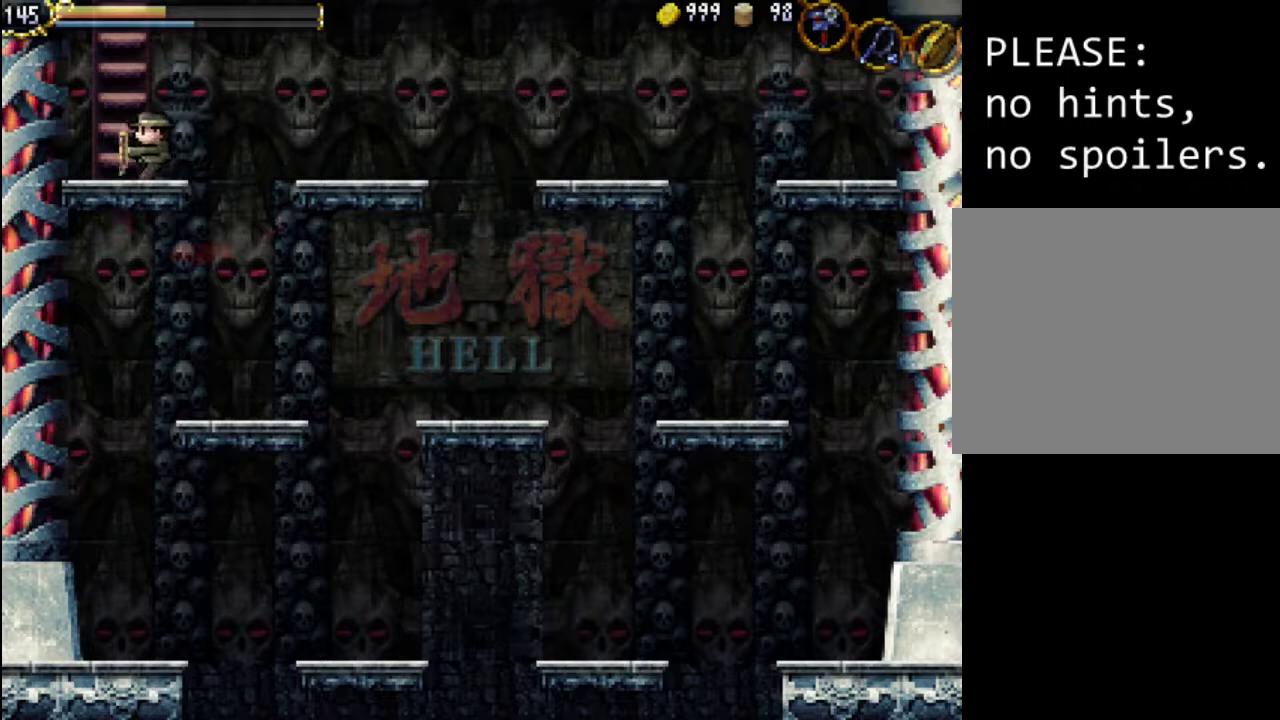
{"buttons": ["DPAD_UP"], "events": [[67, "DPAD_UP", "down"], [100, "DPAD_LEFT", "up"]]}
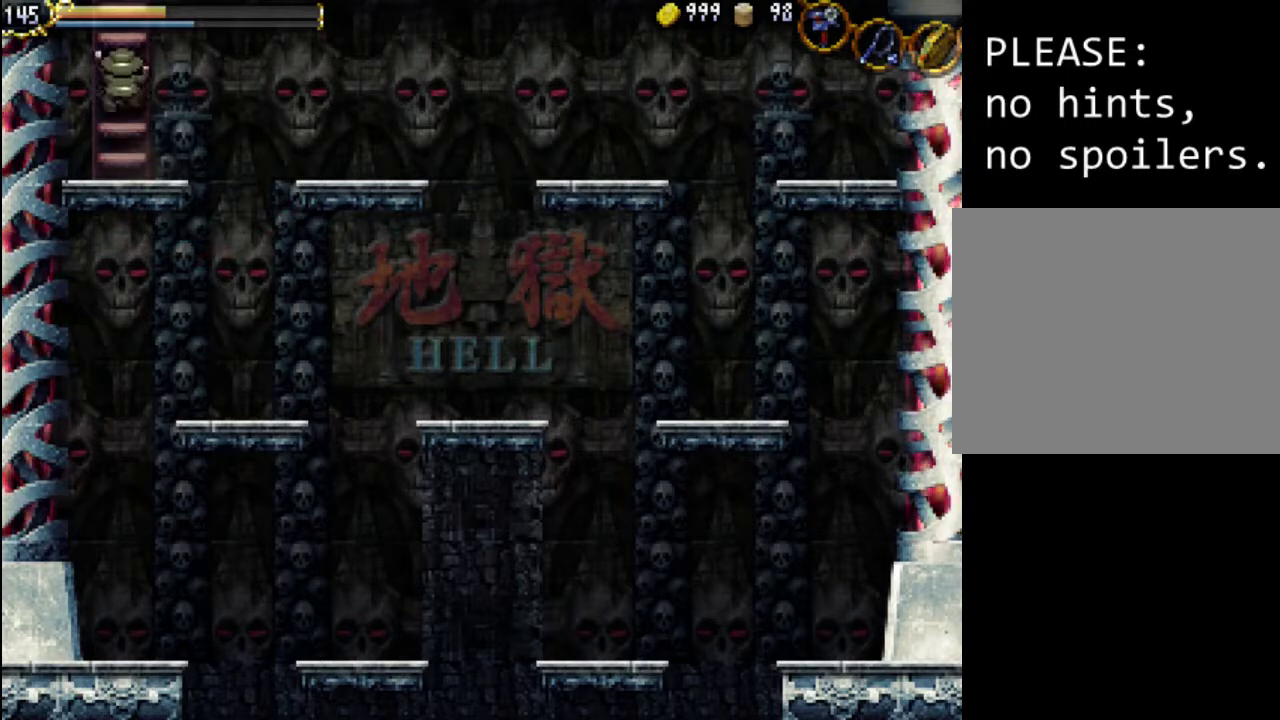
{"buttons": ["DPAD_UP"], "events": []}
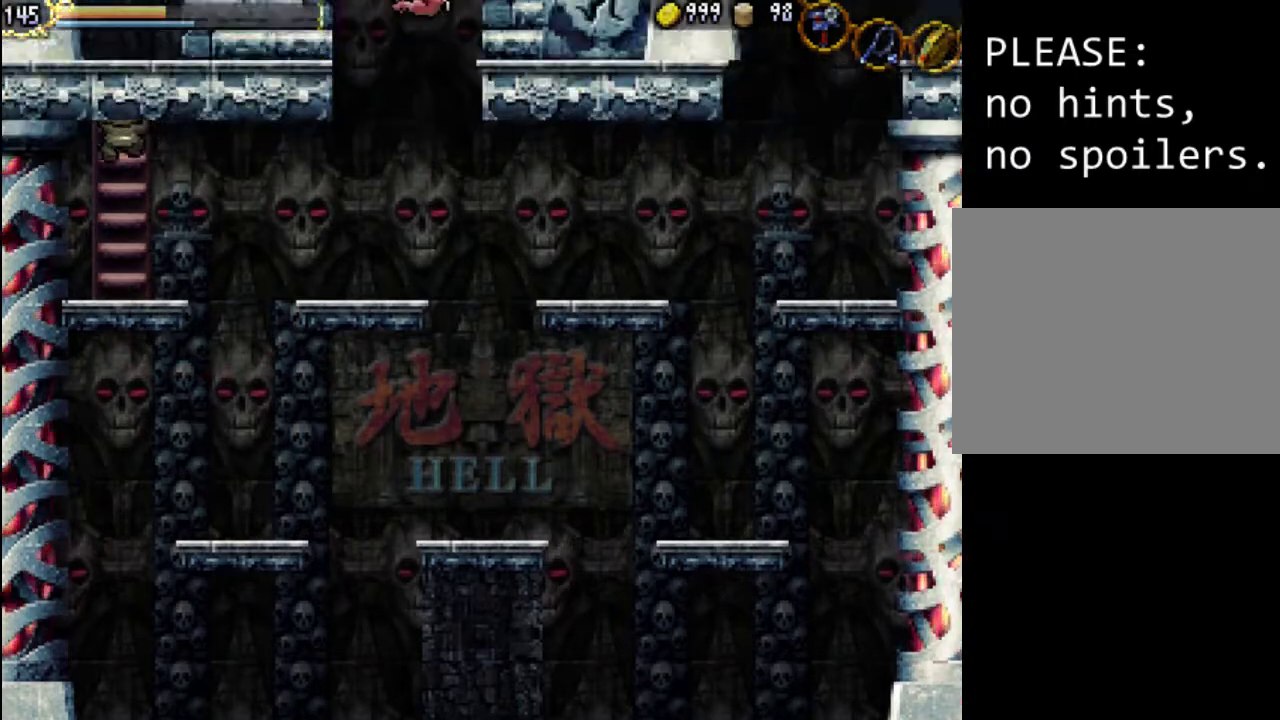
{"buttons": [], "events": [[233, "DPAD_UP", "up"]]}
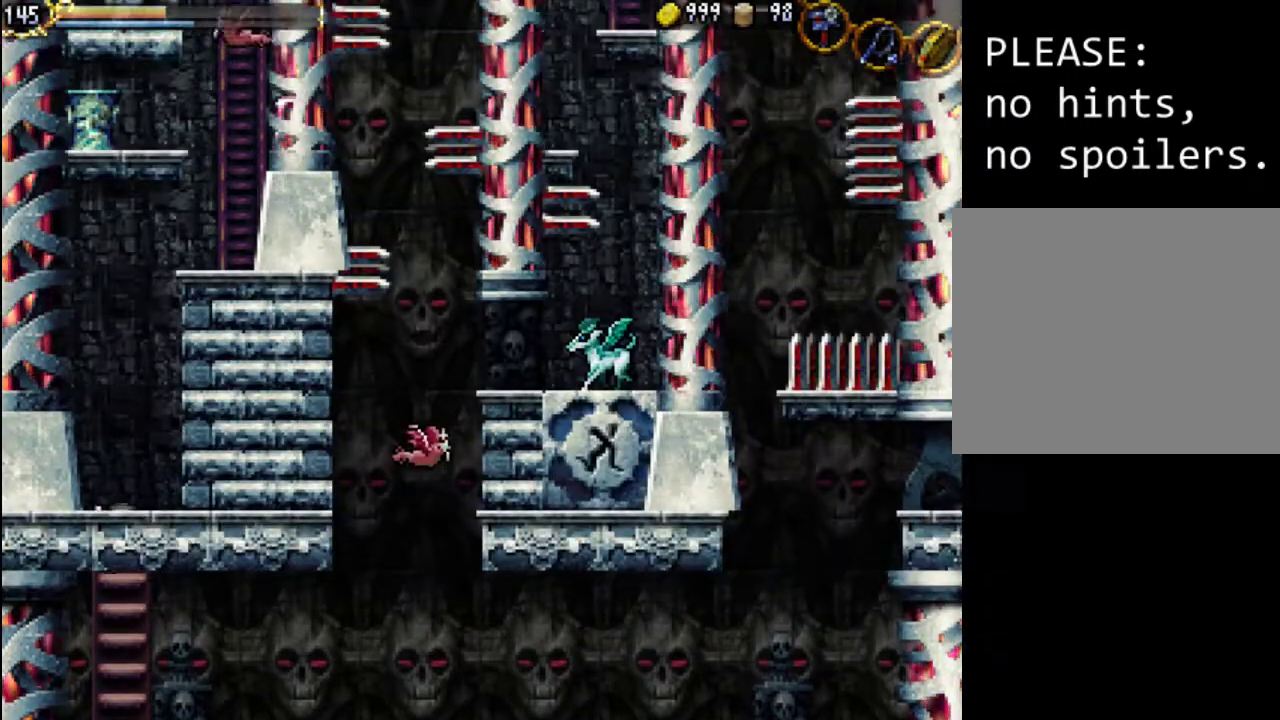
{"buttons": [], "events": []}
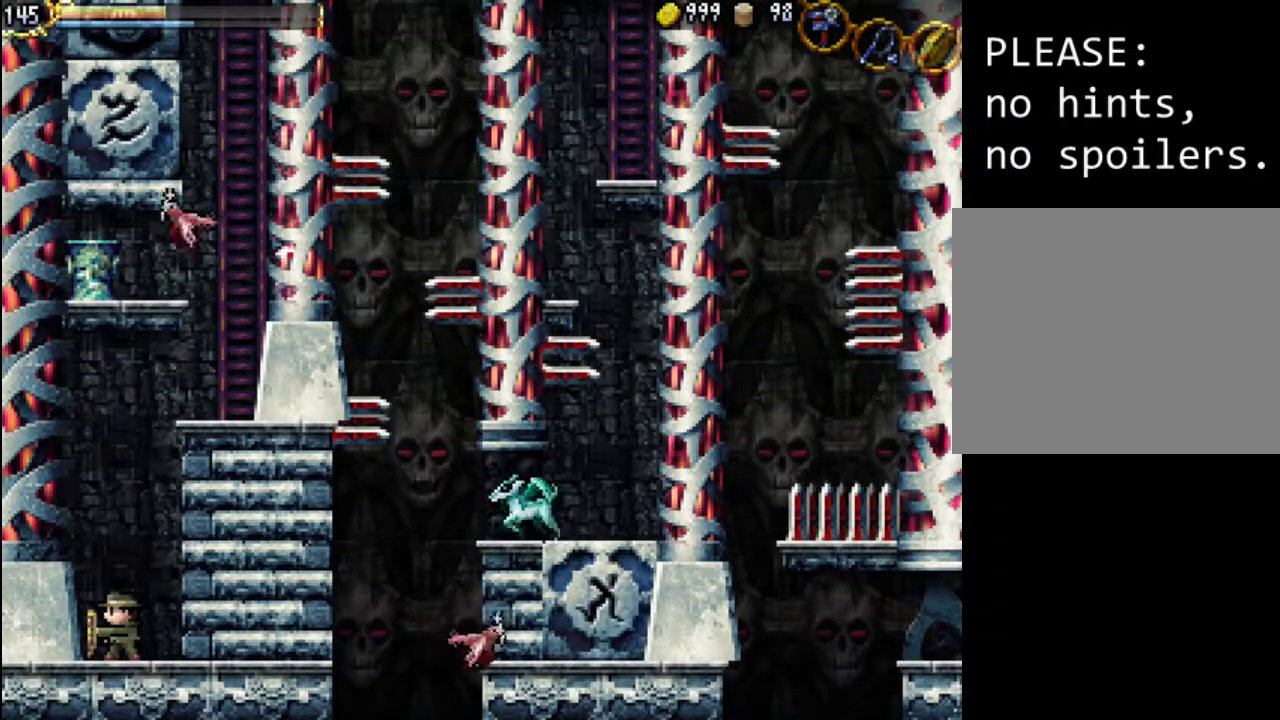
{"buttons": [], "events": []}
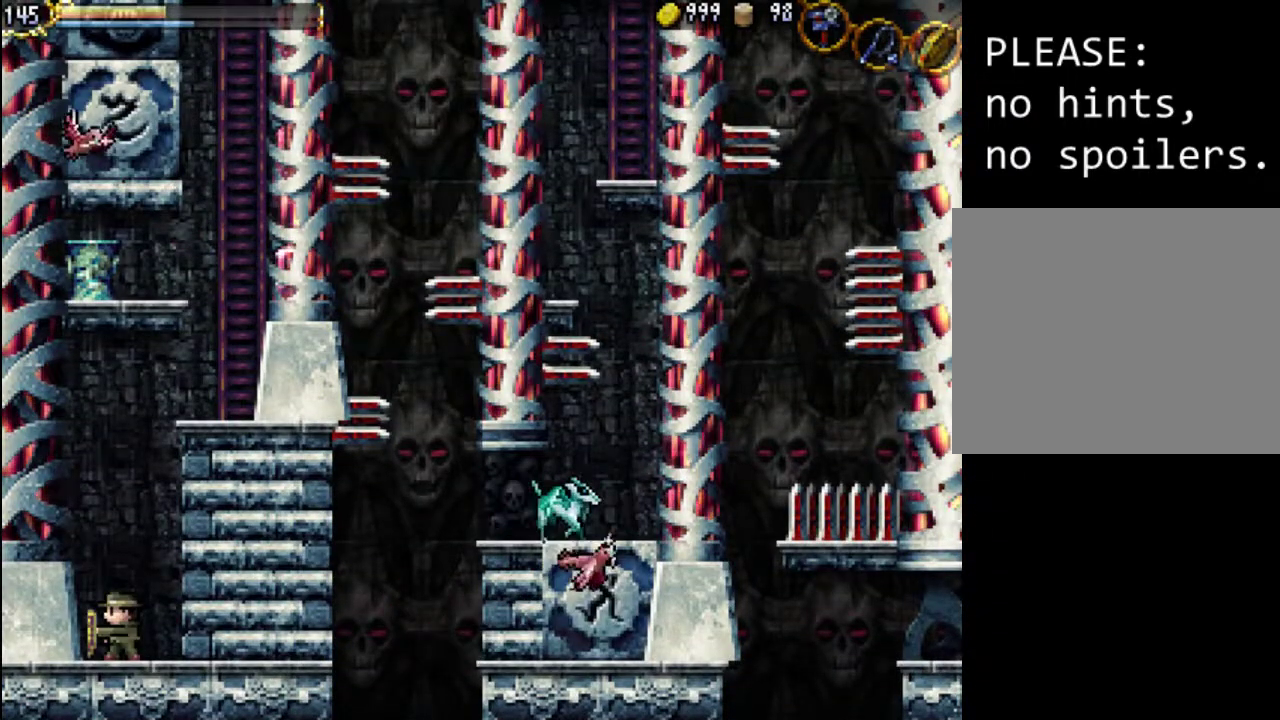
{"buttons": [], "events": []}
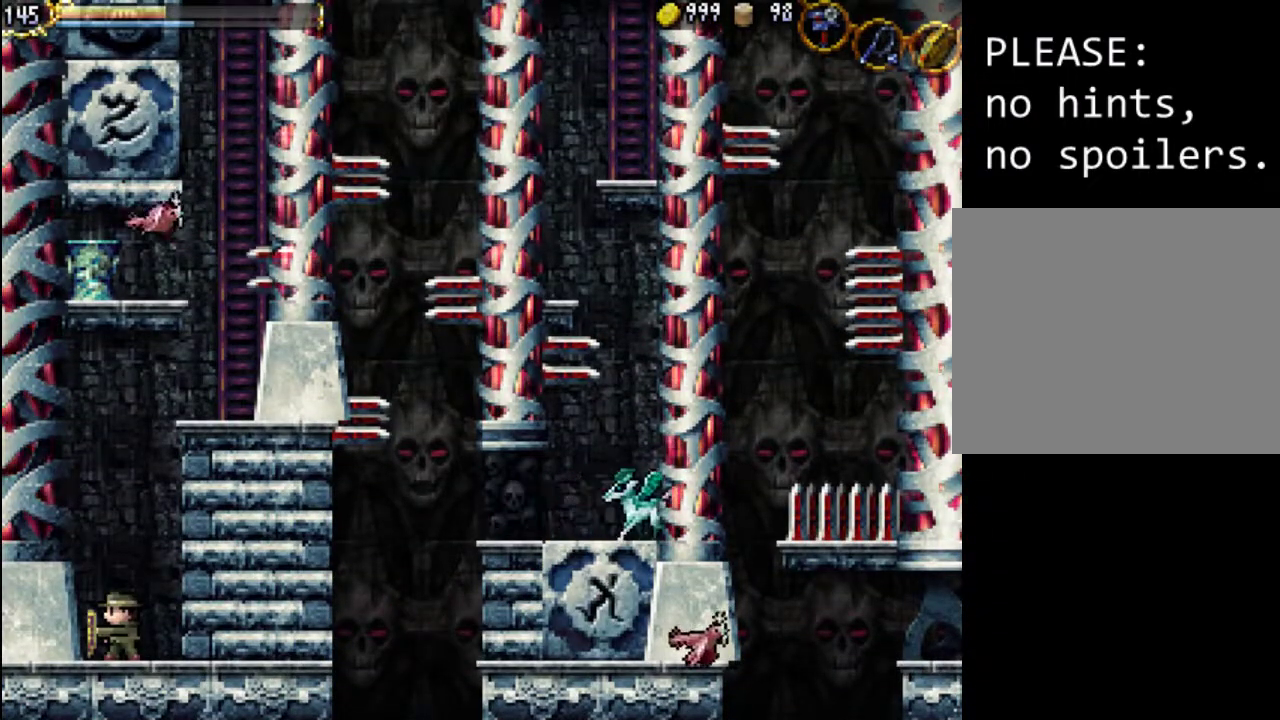
{"buttons": [], "events": []}
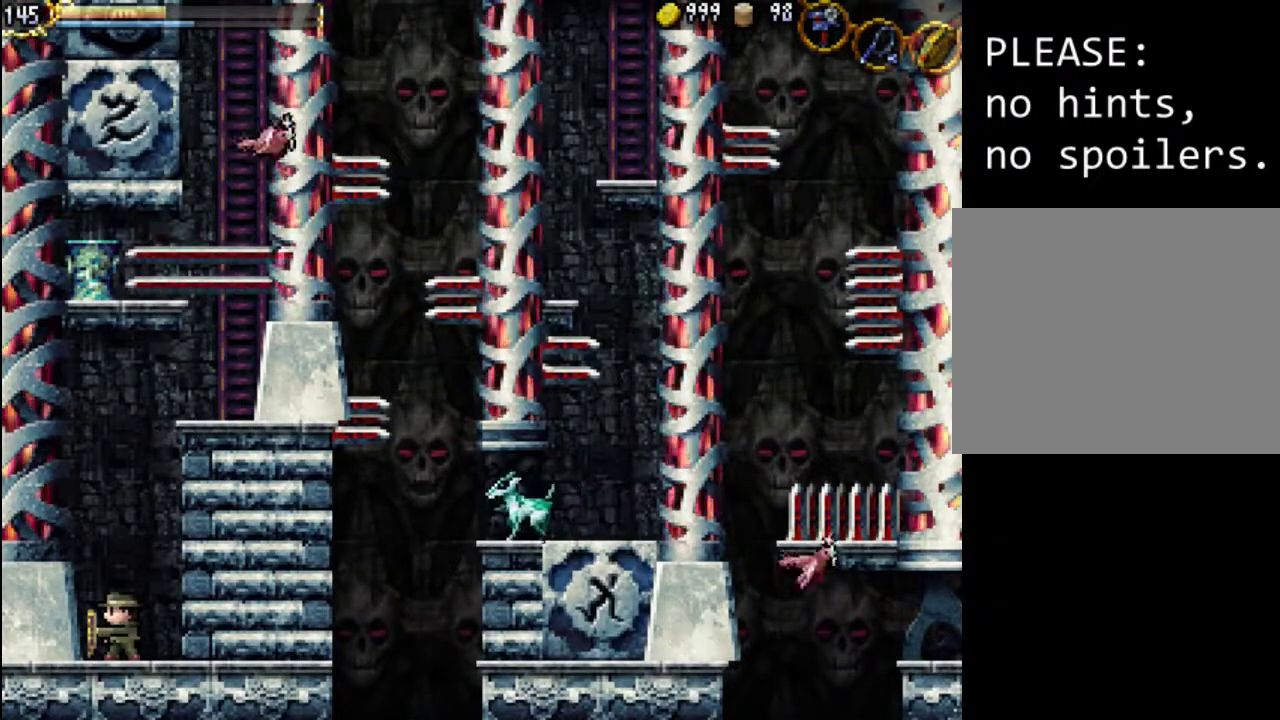
{"buttons": [], "events": []}
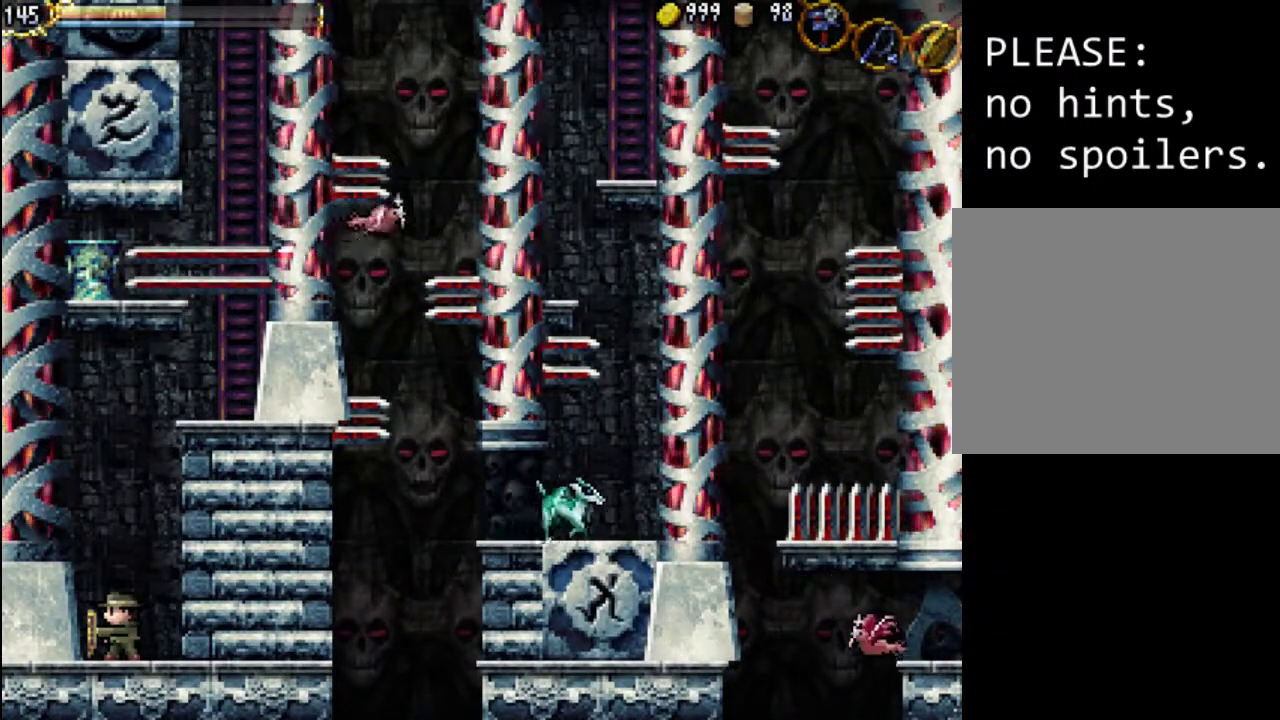
{"buttons": ["Y"], "events": [[33, "SELECT", "down"], [167, "SELECT", "up"], [433, "Y", "down"]]}
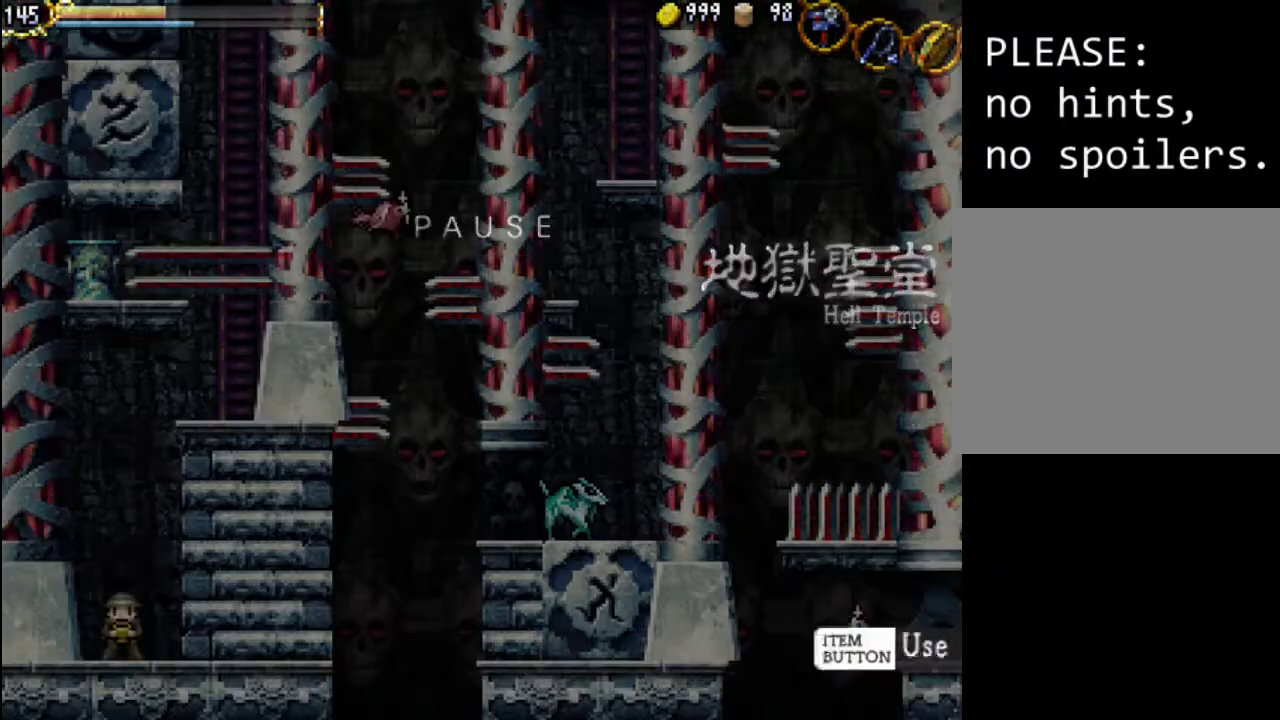
{"buttons": [], "events": [[67, "Y", "up"]]}
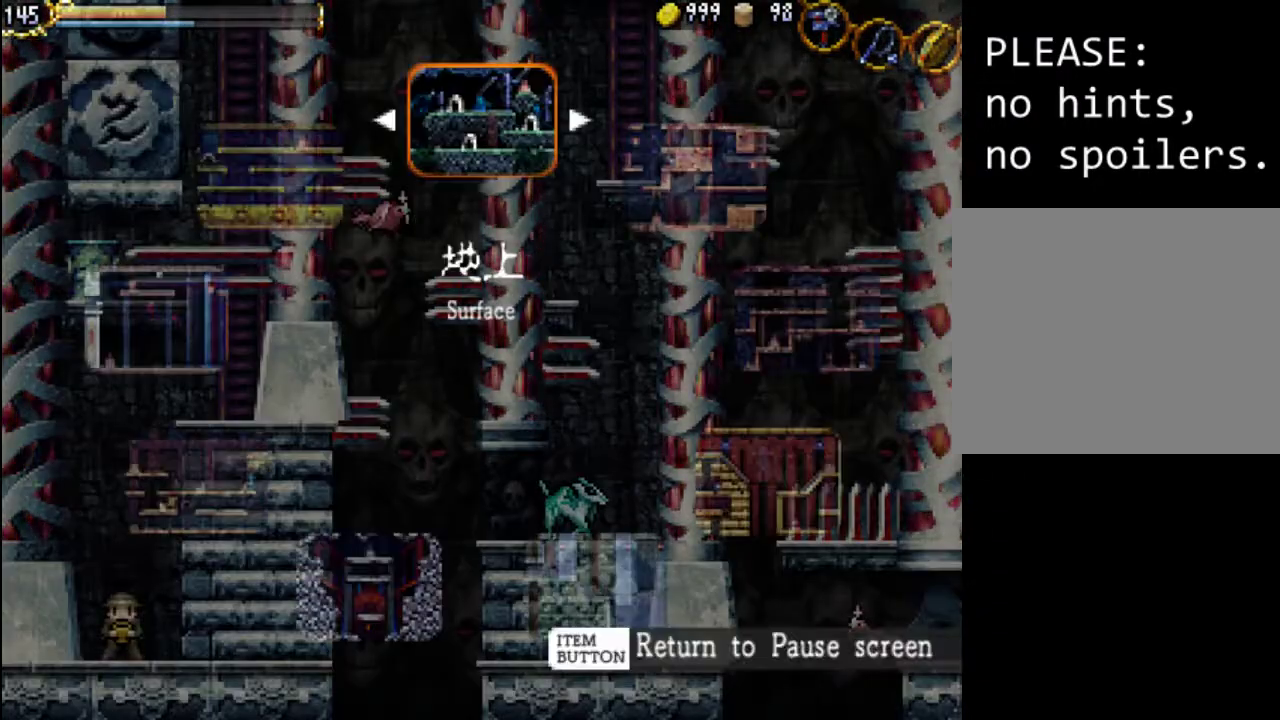
{"buttons": [], "events": [[367, "DPAD_LEFT", "down"], [500, "DPAD_LEFT", "up"]]}
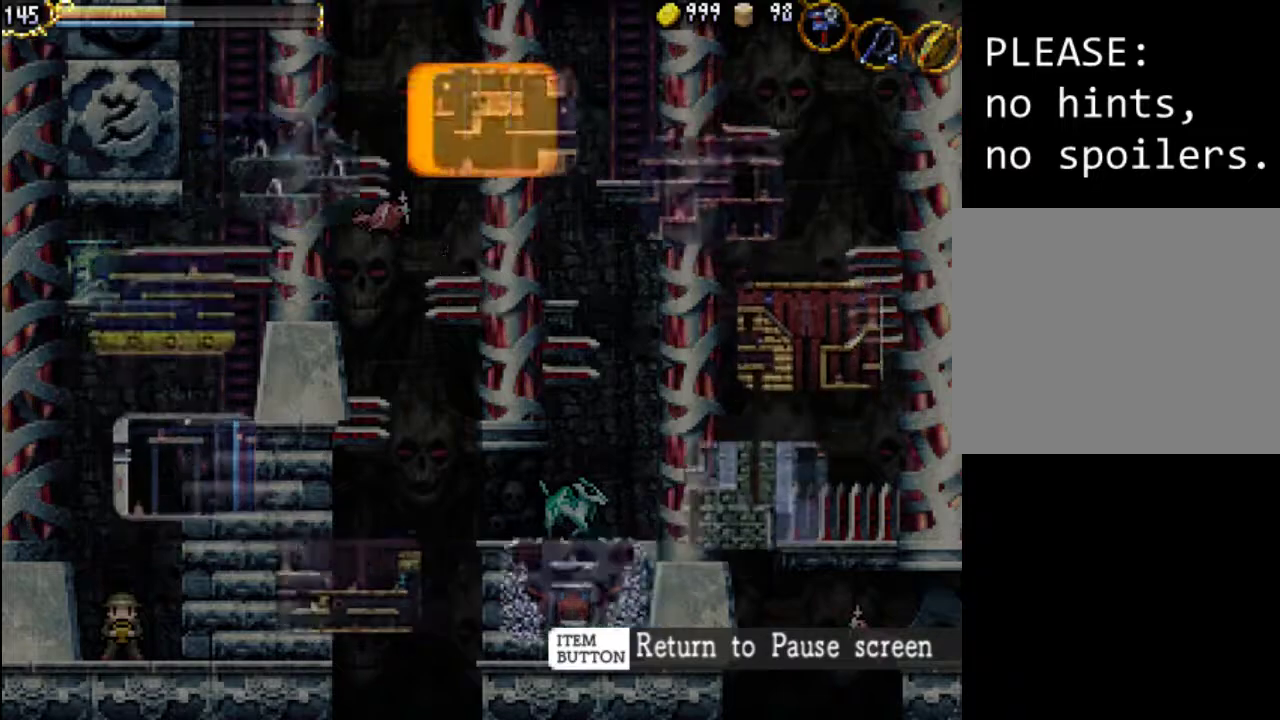
{"buttons": [], "events": [[100, "A", "down"], [233, "A", "up"]]}
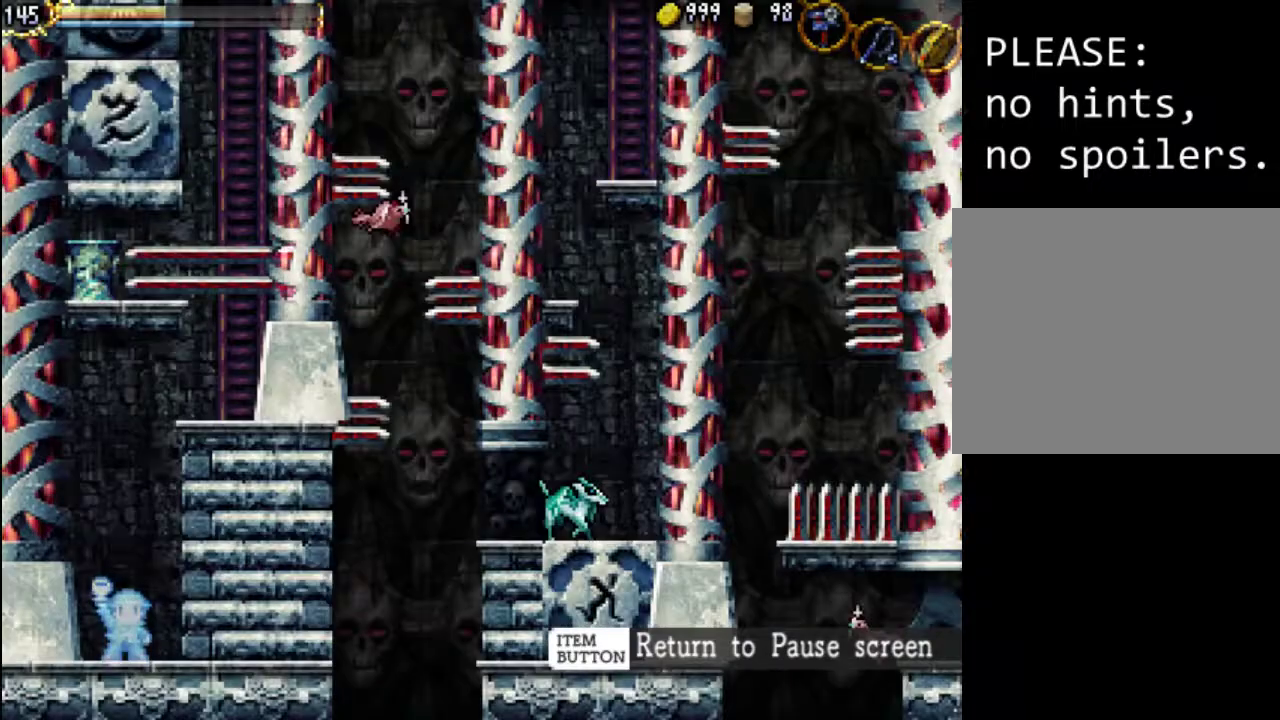
{"buttons": [], "events": []}
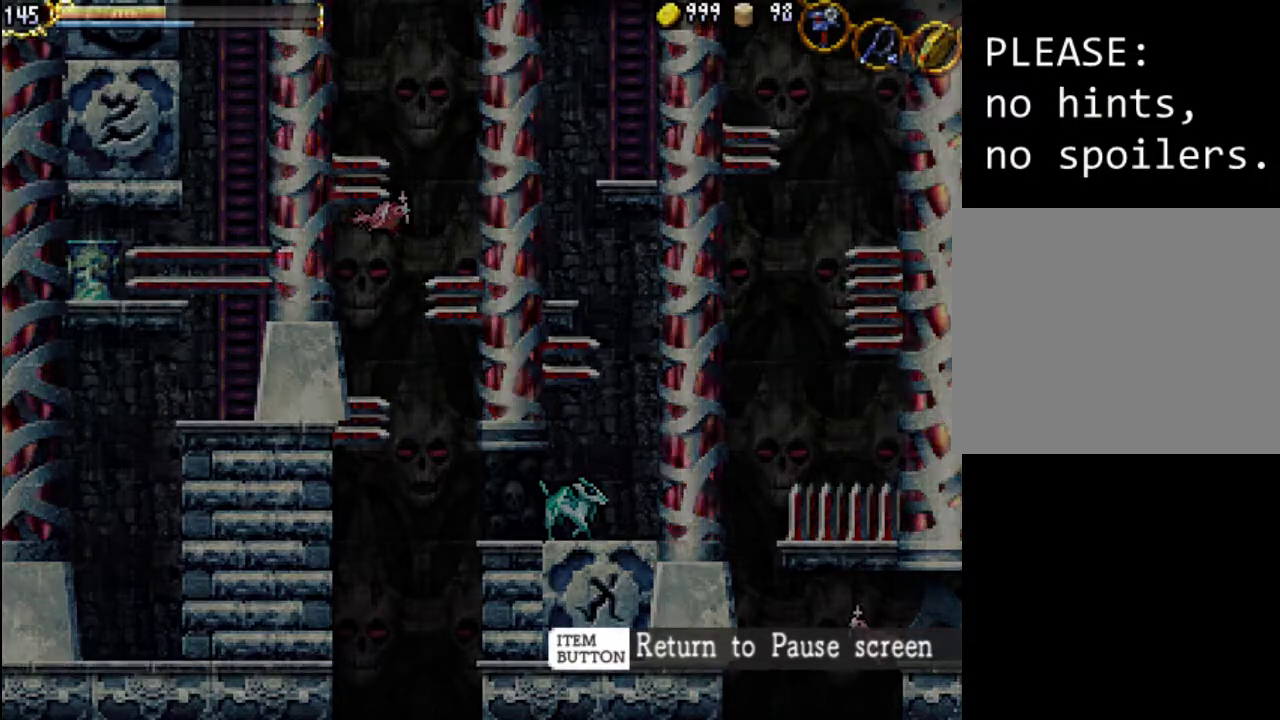
{"buttons": [], "events": []}
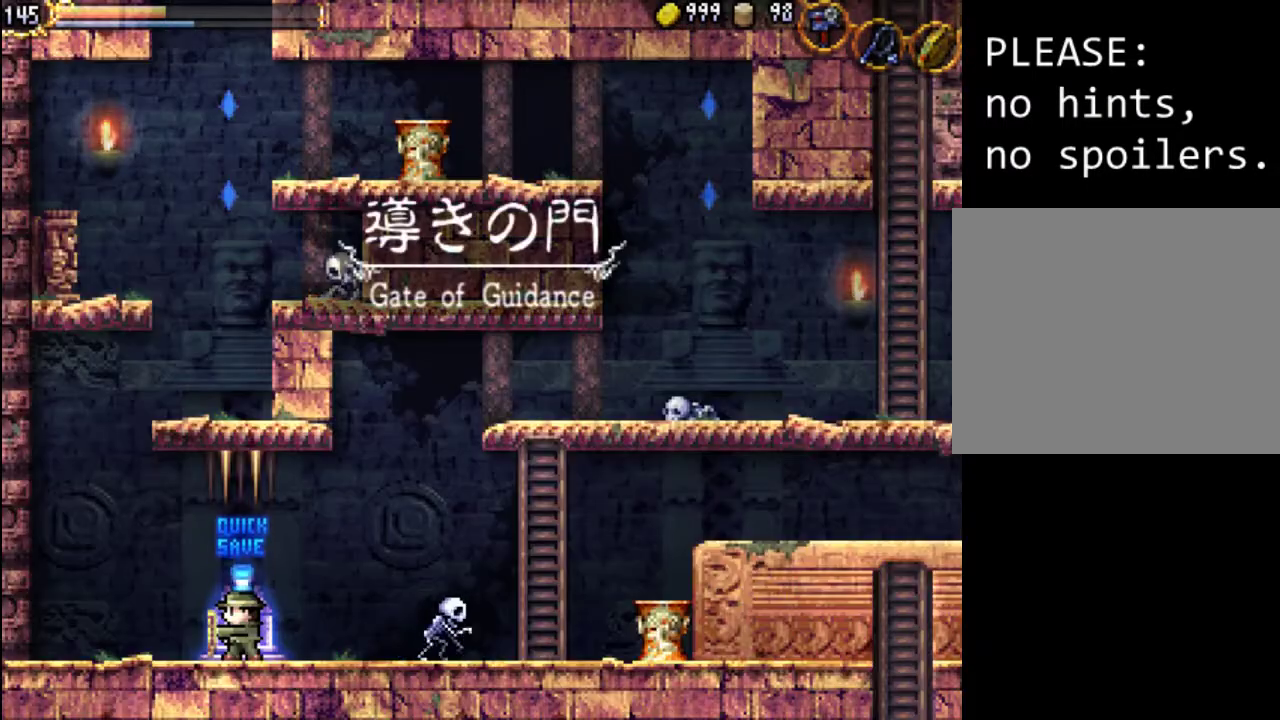
{"buttons": [], "events": [[300, "DPAD_DOWN", "down"], [433, "DPAD_DOWN", "up"]]}
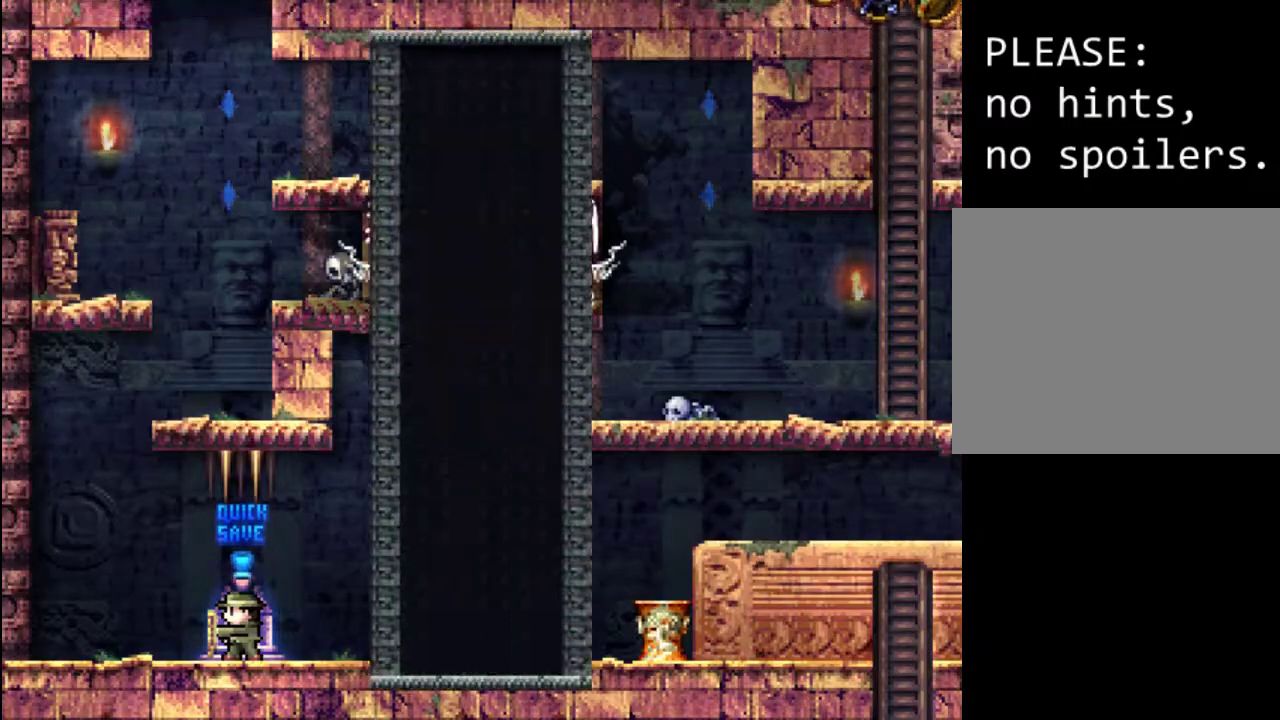
{"buttons": [], "events": []}